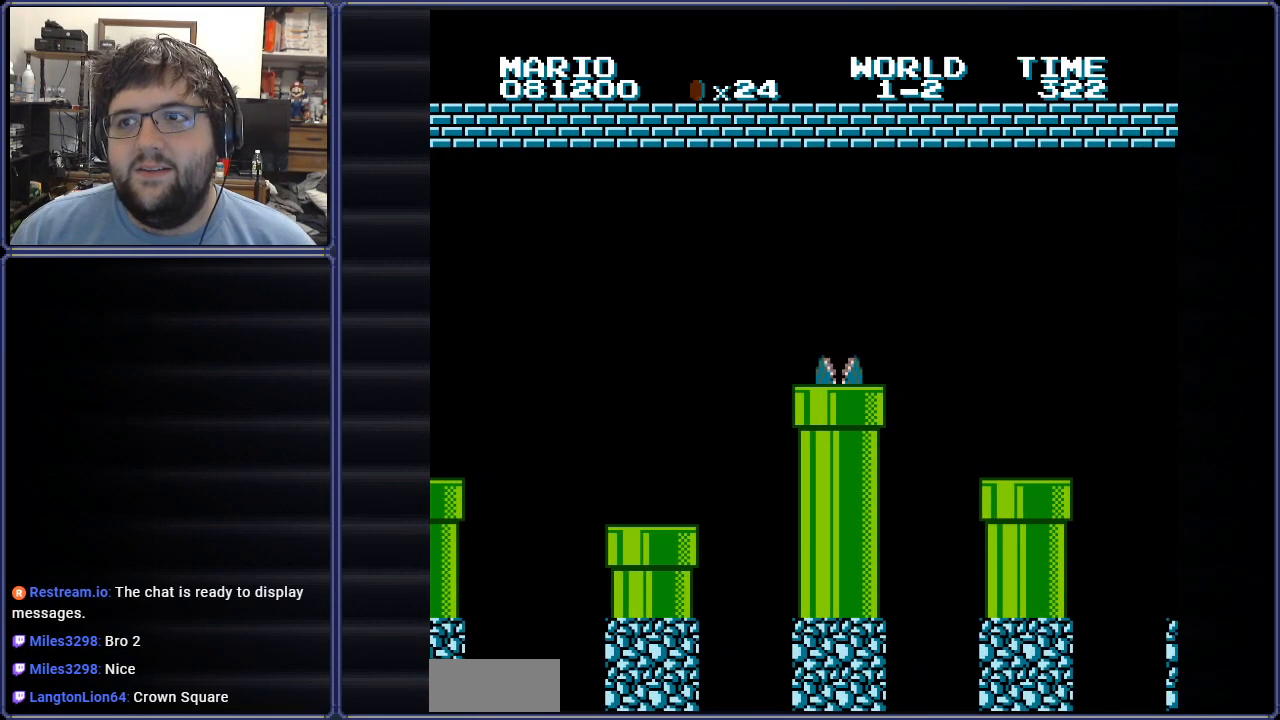
Gameplay with a controller (Nintendo layout); each line is a JSON object with the inputs held at the frame after it. "events" lists button and stick changes between this image and that frame as [ms after this image, input, new state], when the widget could be followed in between. Not read: L3 R3.
{"buttons": [], "events": []}
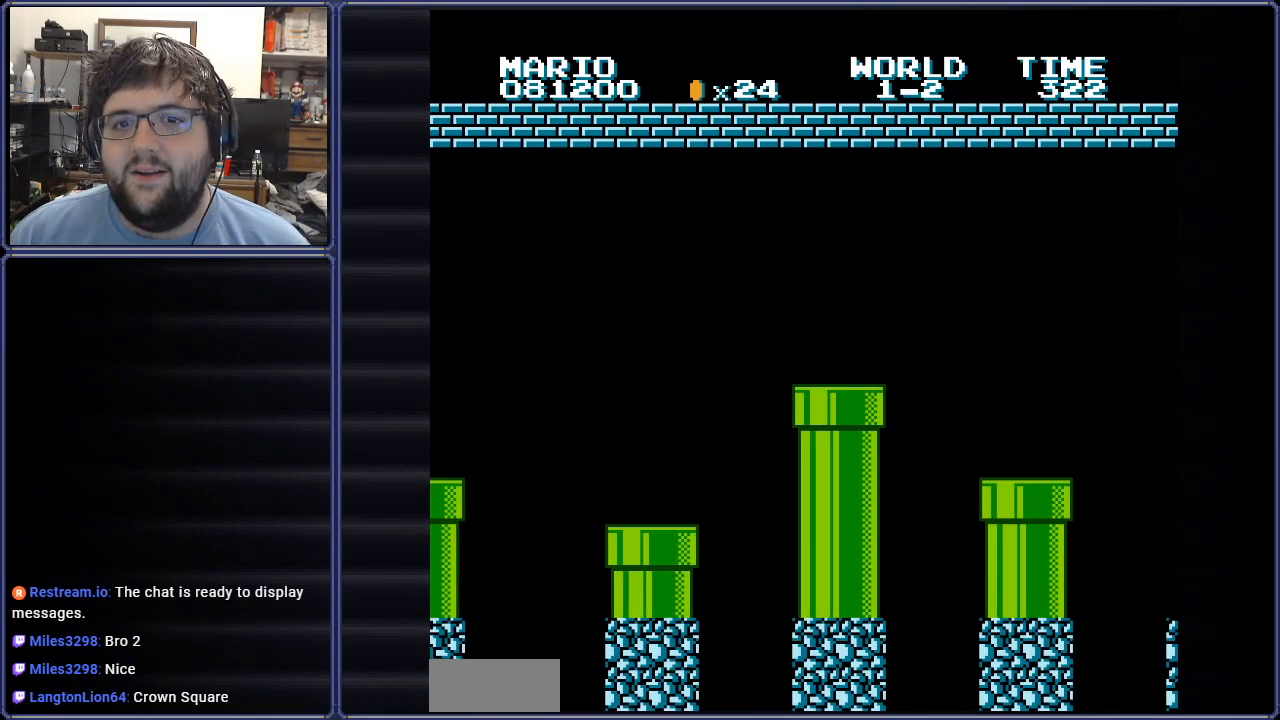
{"buttons": [], "events": [[116, "A", "down"], [283, "A", "up"]]}
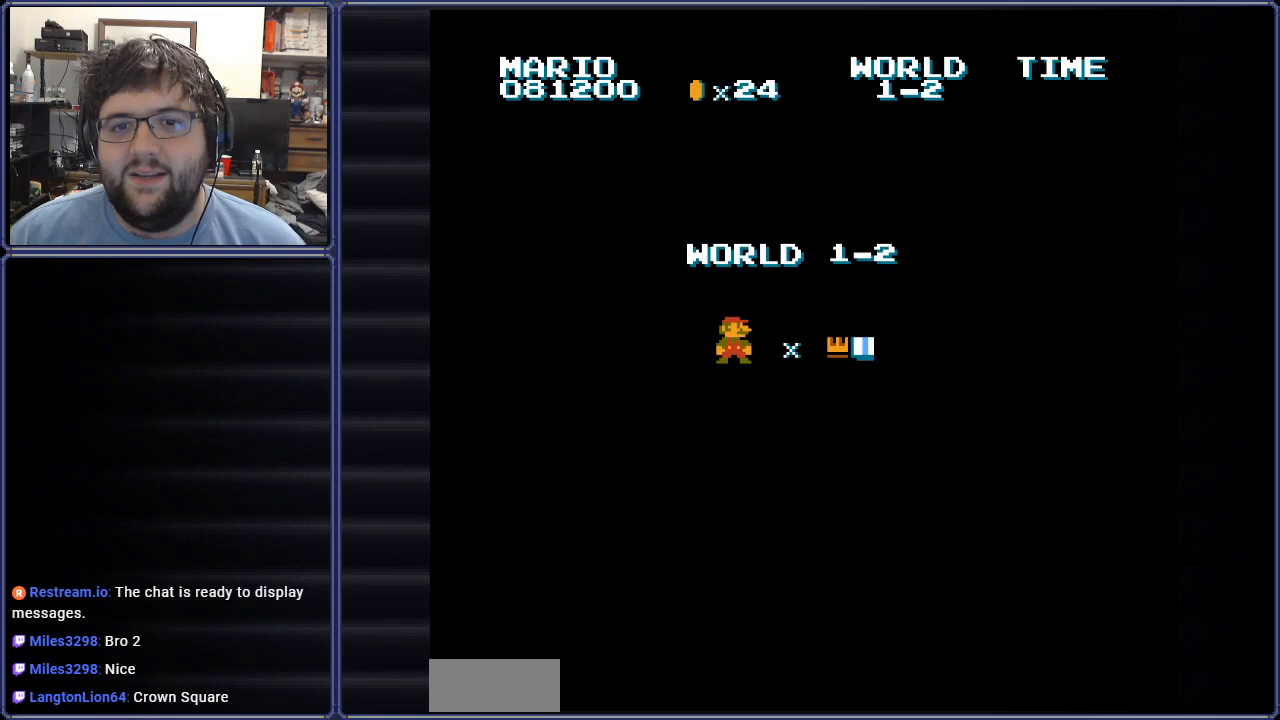
{"buttons": [], "events": []}
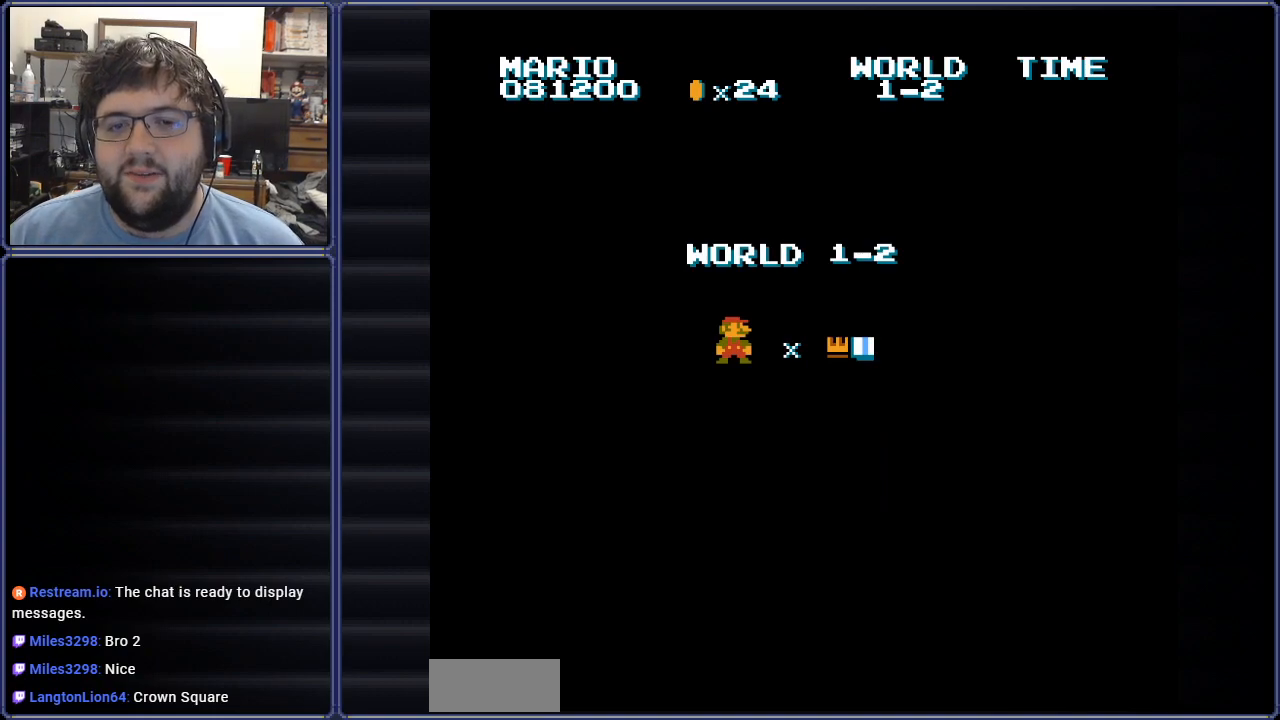
{"buttons": [], "events": []}
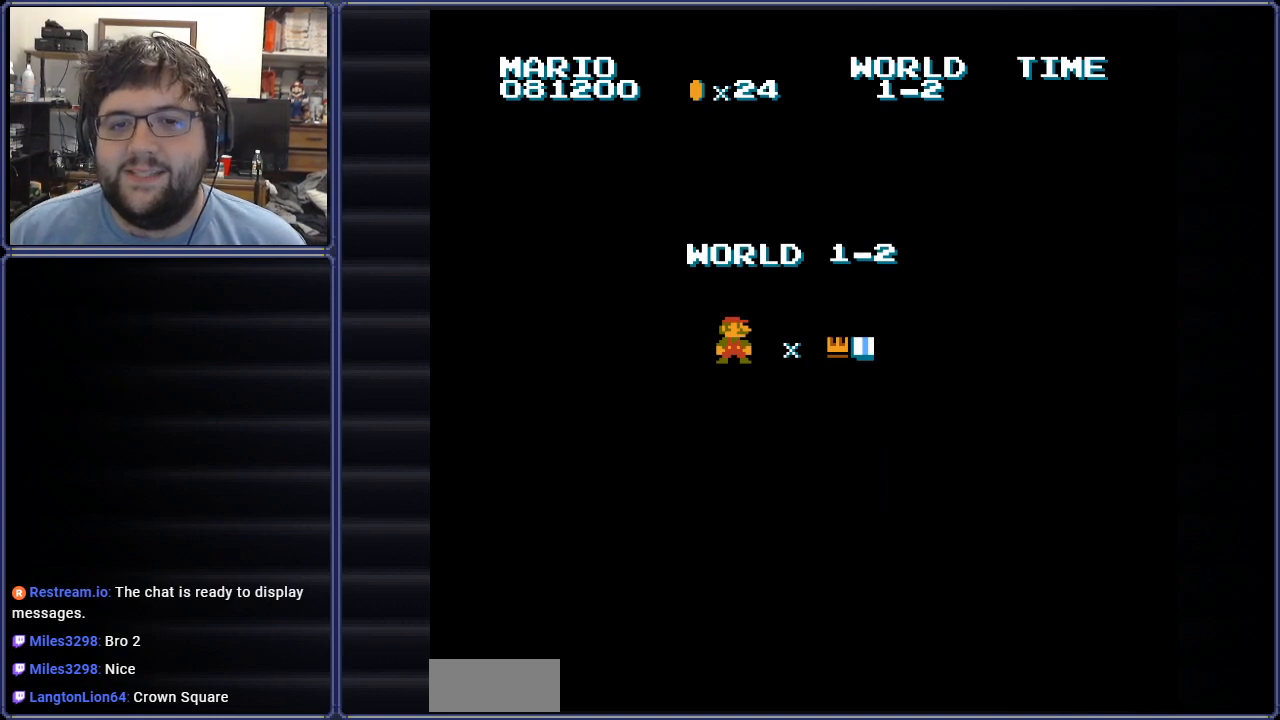
{"buttons": [], "events": []}
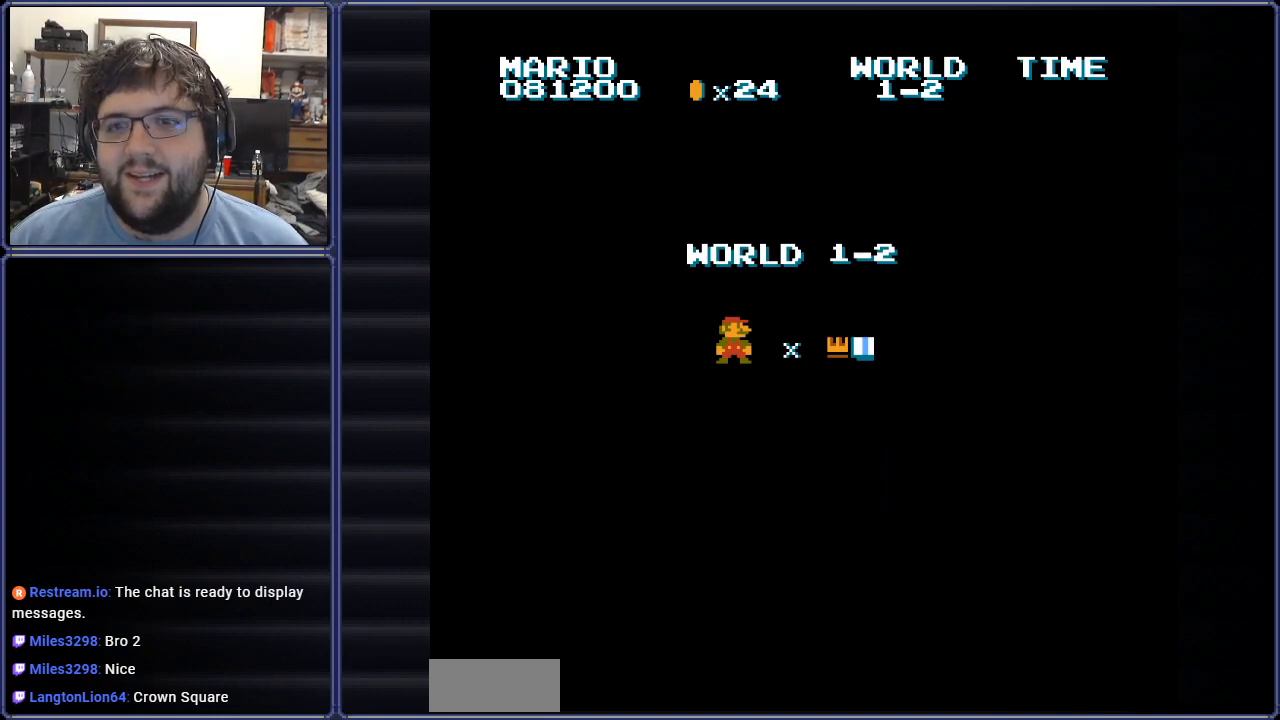
{"buttons": [], "events": []}
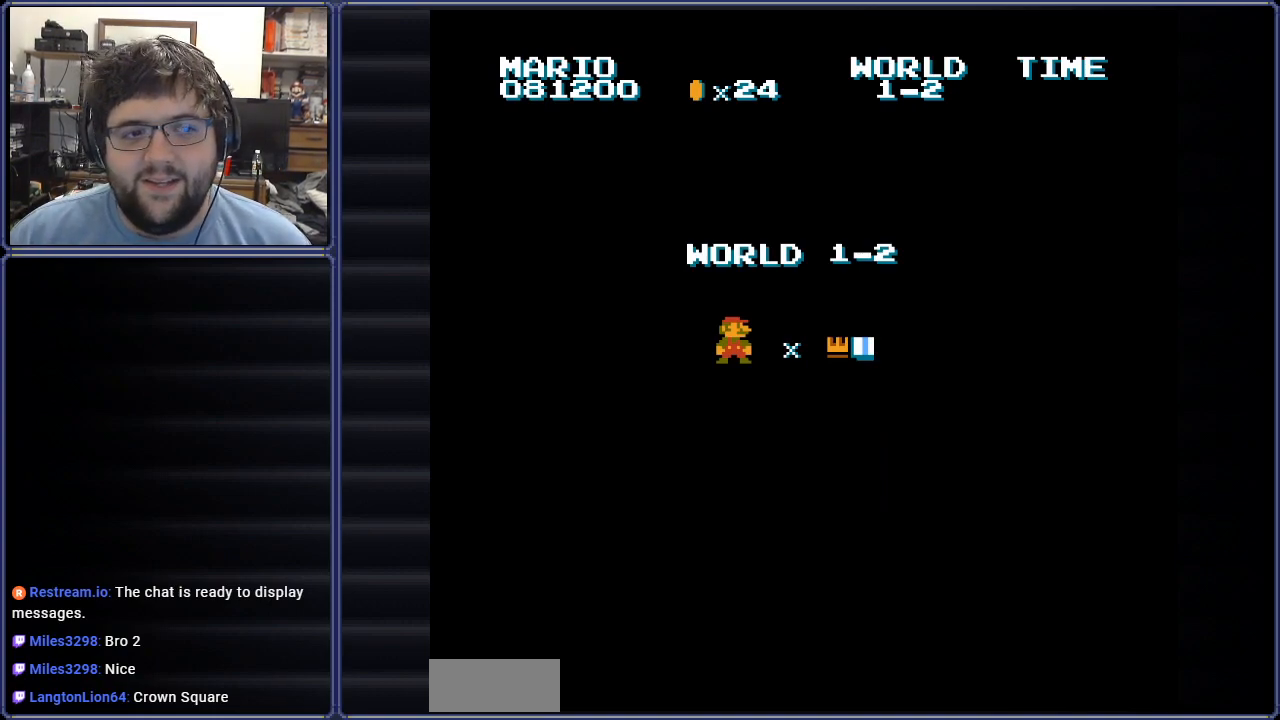
{"buttons": [], "events": []}
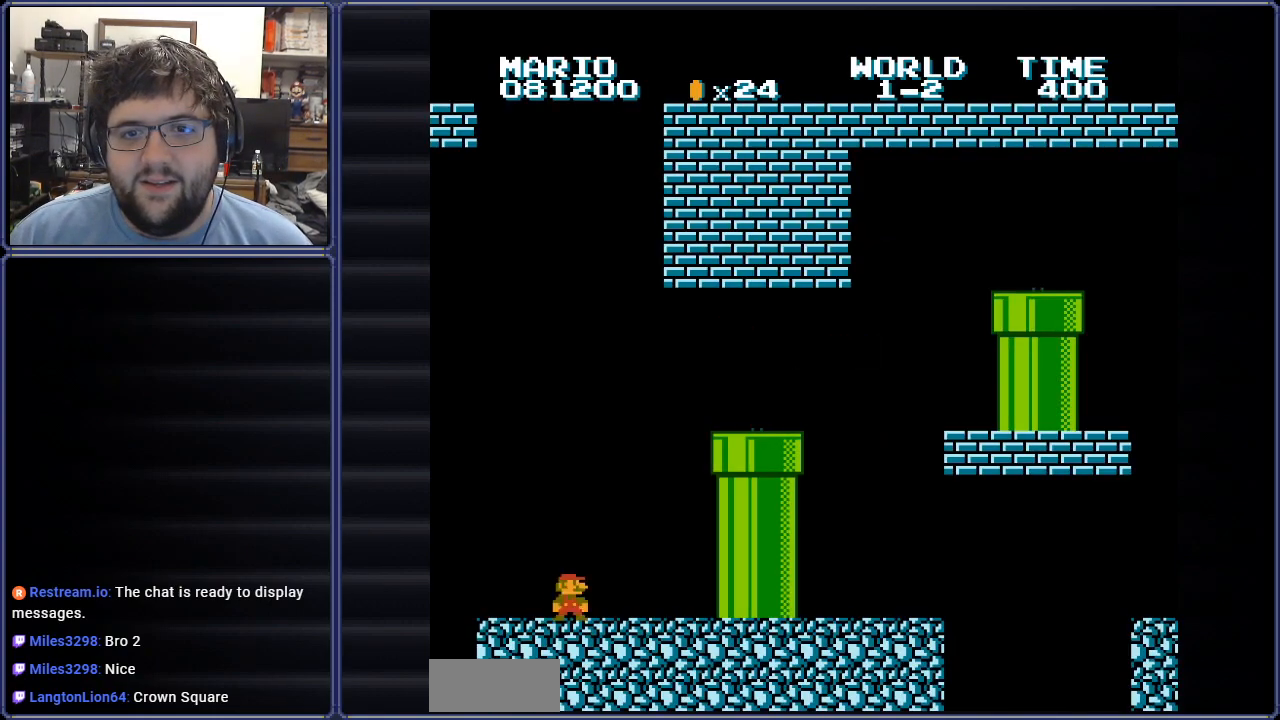
{"buttons": ["B", "DPAD_RIGHT"], "events": [[33, "DPAD_RIGHT", "down"], [50, "B", "down"], [350, "DPAD_RIGHT", "up"], [467, "DPAD_RIGHT", "down"]]}
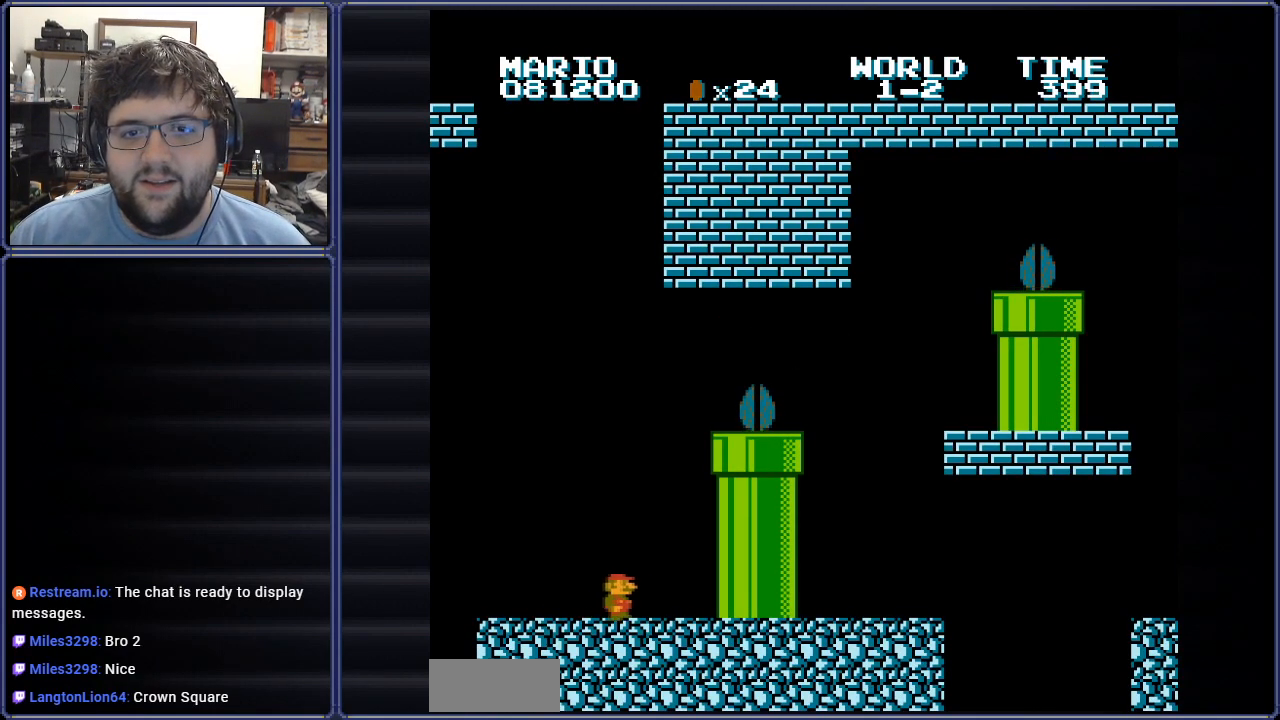
{"buttons": ["B"], "events": [[300, "DPAD_RIGHT", "up"]]}
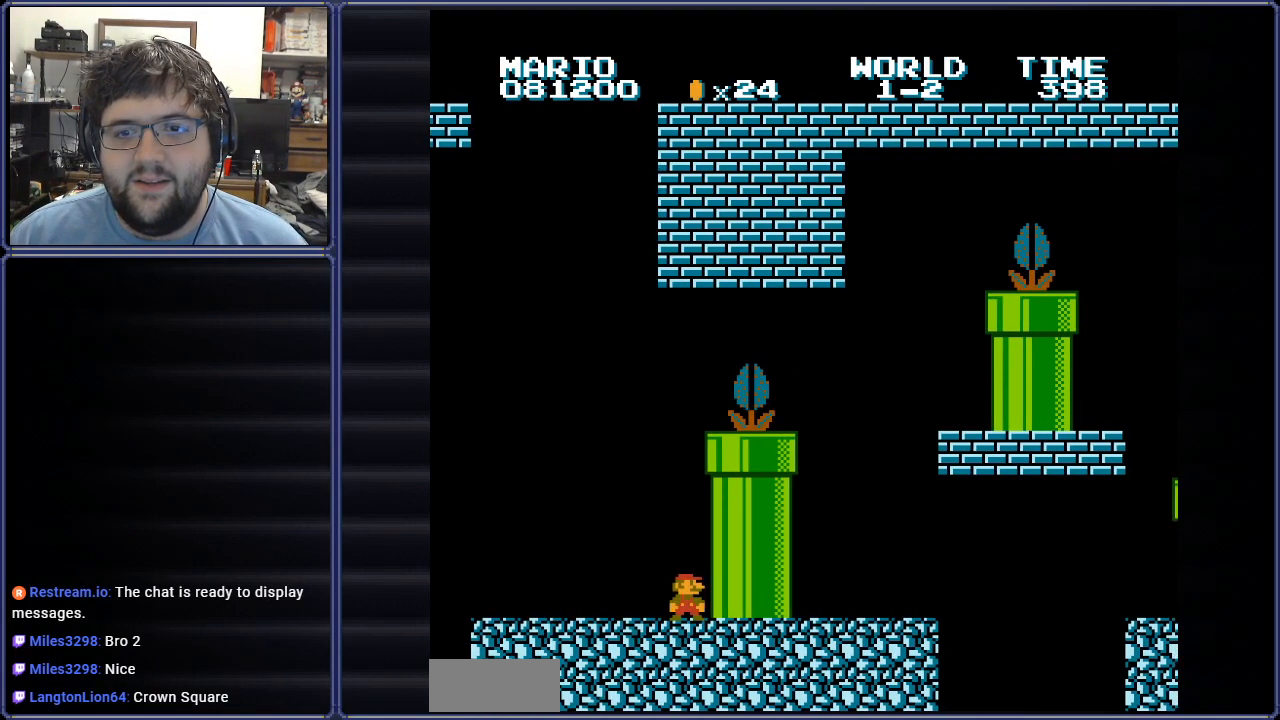
{"buttons": ["B"], "events": []}
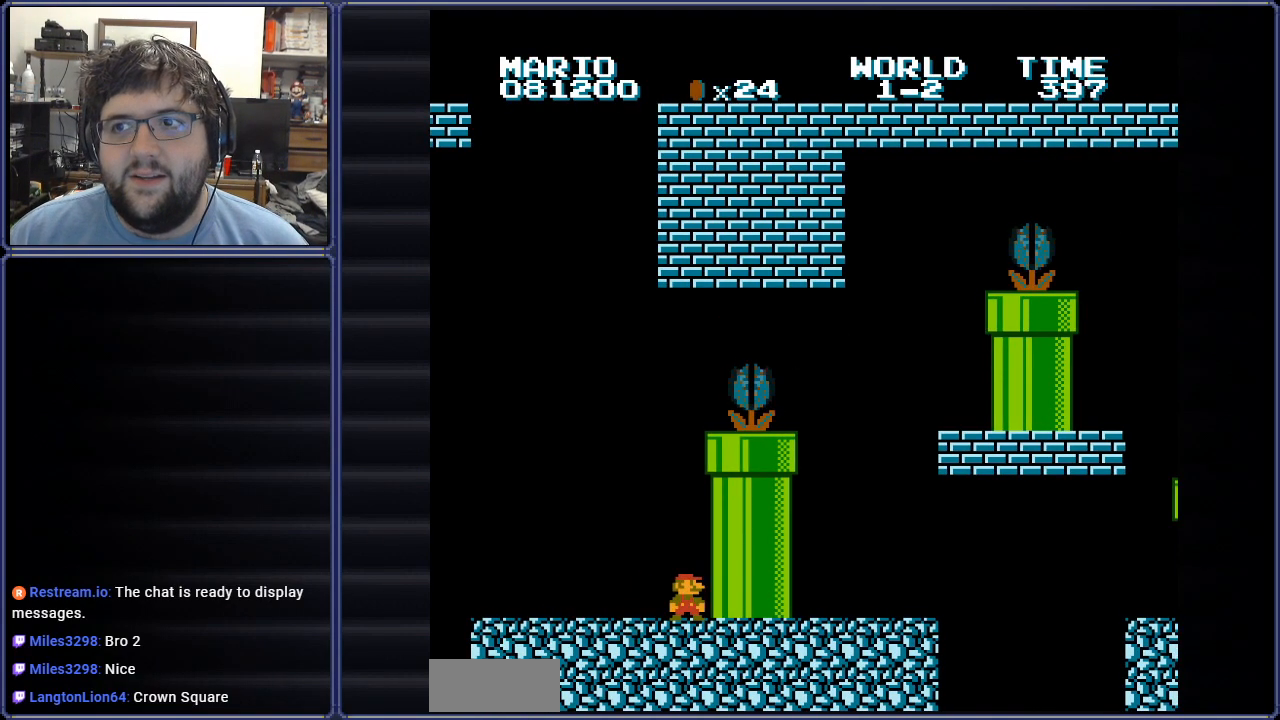
{"buttons": ["B"], "events": []}
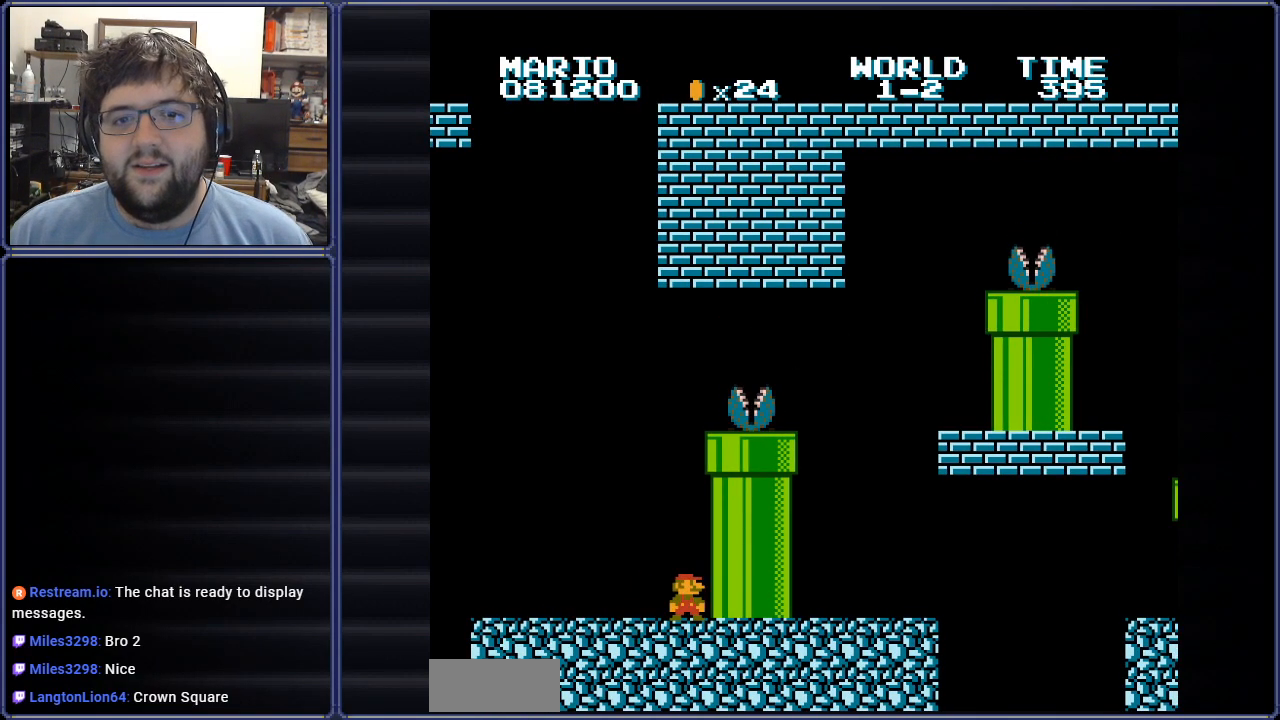
{"buttons": ["A", "B", "DPAD_RIGHT"], "events": [[150, "A", "down"], [417, "DPAD_RIGHT", "down"]]}
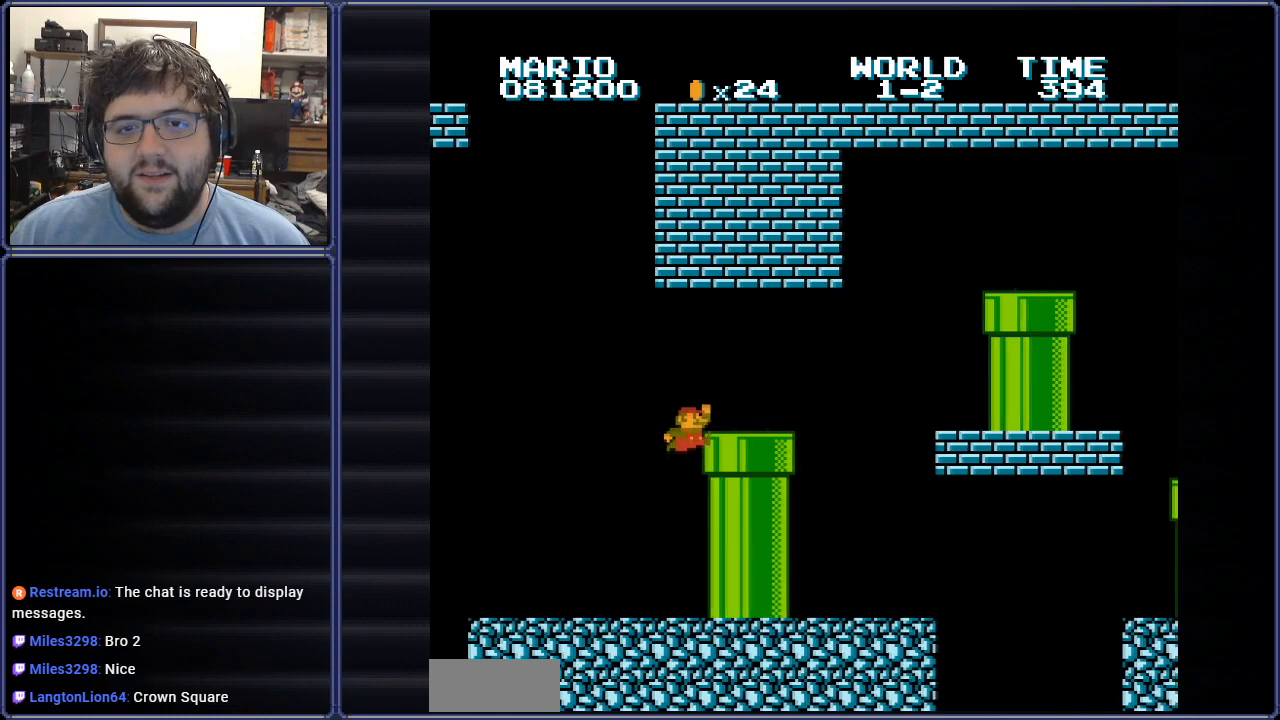
{"buttons": ["B"], "events": [[217, "A", "up"], [384, "DPAD_RIGHT", "up"], [401, "A", "down"], [484, "A", "up"]]}
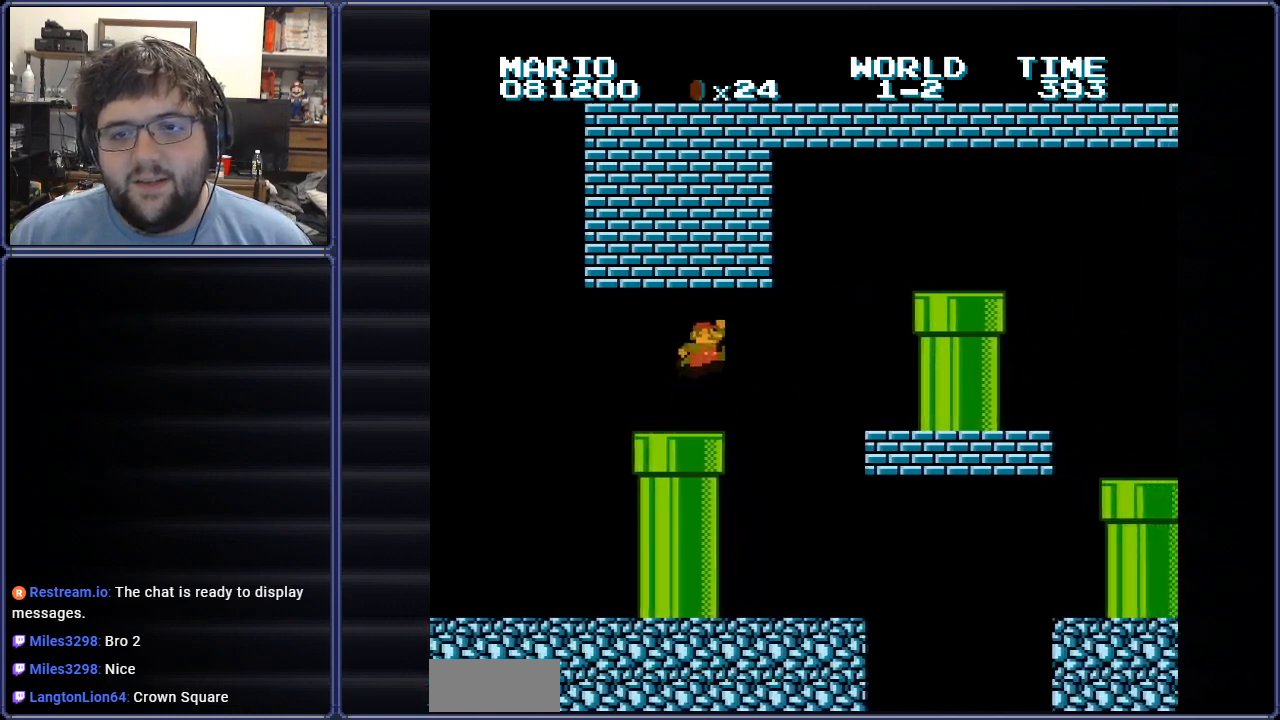
{"buttons": [], "events": [[217, "DPAD_LEFT", "down"], [283, "B", "up"], [433, "DPAD_LEFT", "up"]]}
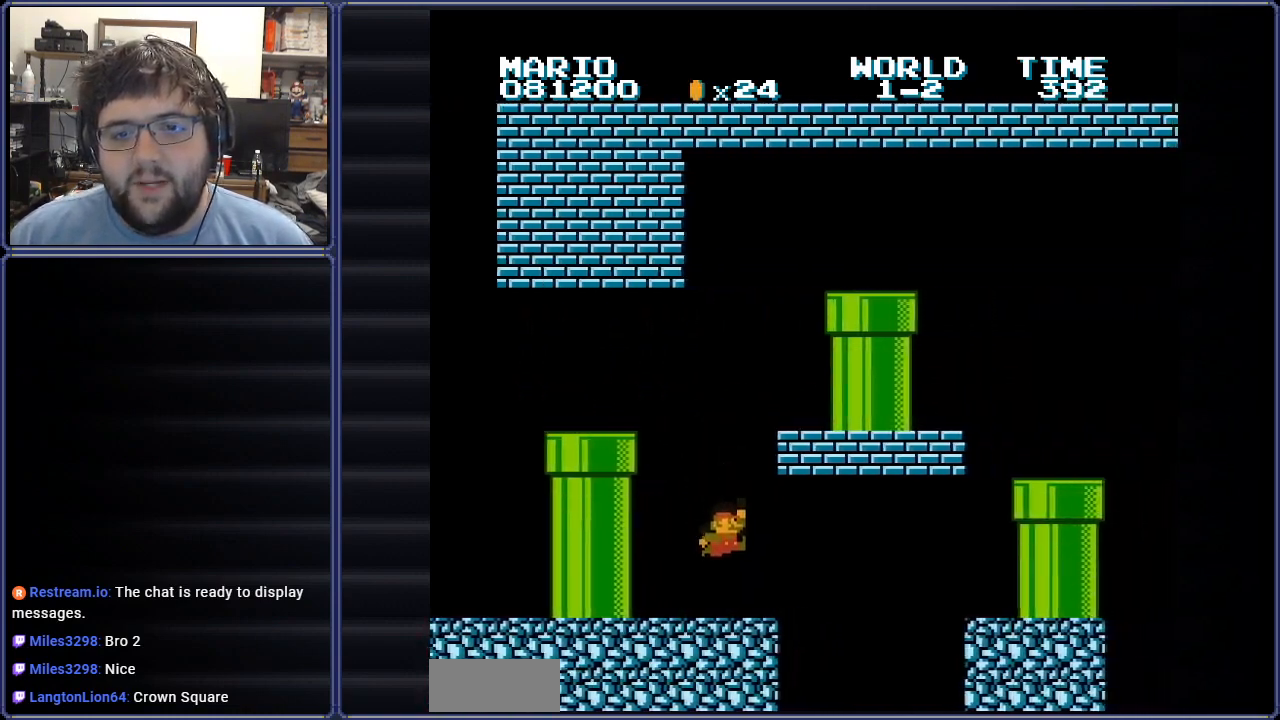
{"buttons": ["DPAD_RIGHT"], "events": [[84, "DPAD_LEFT", "down"], [284, "DPAD_LEFT", "up"], [301, "DPAD_RIGHT", "down"]]}
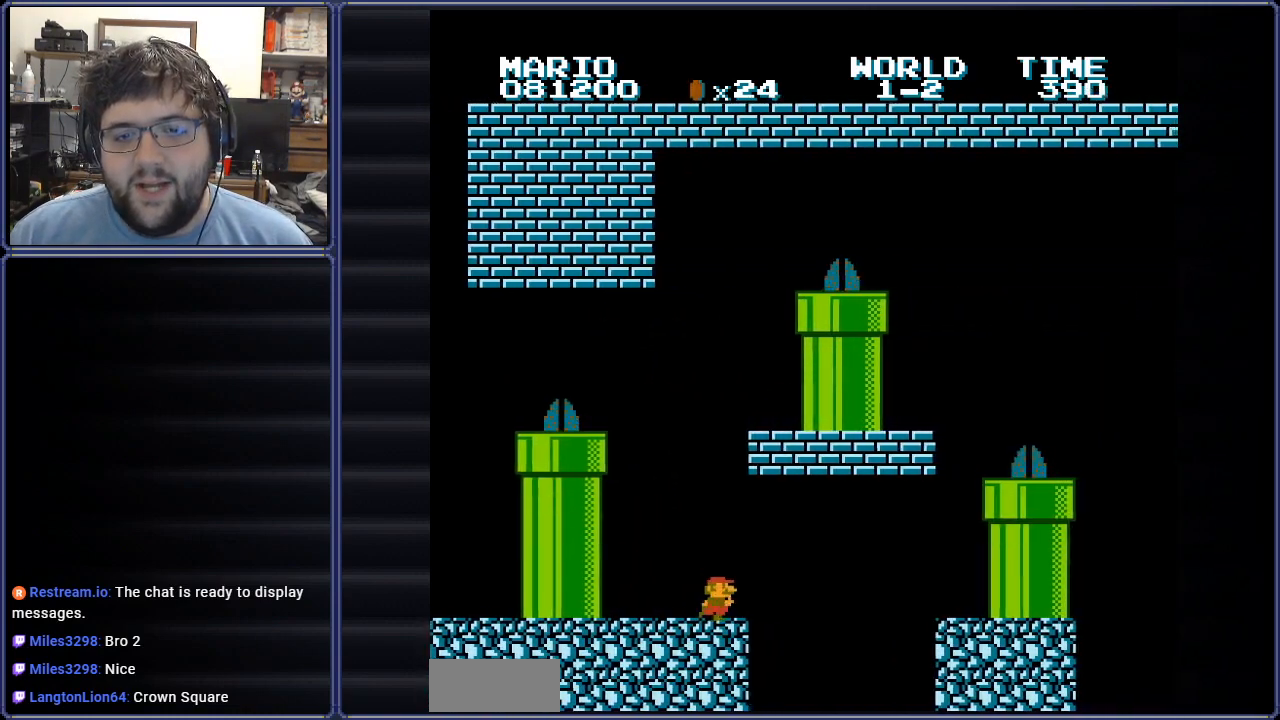
{"buttons": ["DPAD_RIGHT"], "events": [[66, "DPAD_RIGHT", "up"], [400, "DPAD_RIGHT", "down"]]}
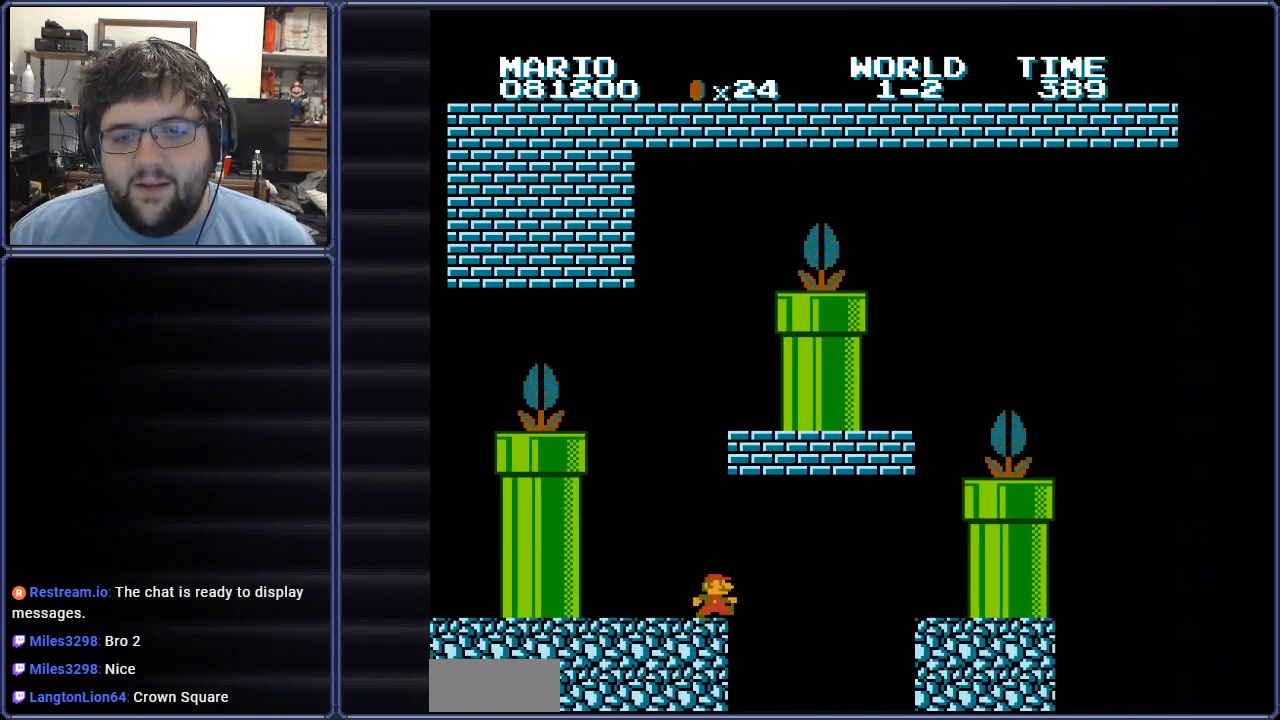
{"buttons": [], "events": [[67, "DPAD_RIGHT", "up"], [351, "DPAD_RIGHT", "down"], [484, "DPAD_RIGHT", "up"]]}
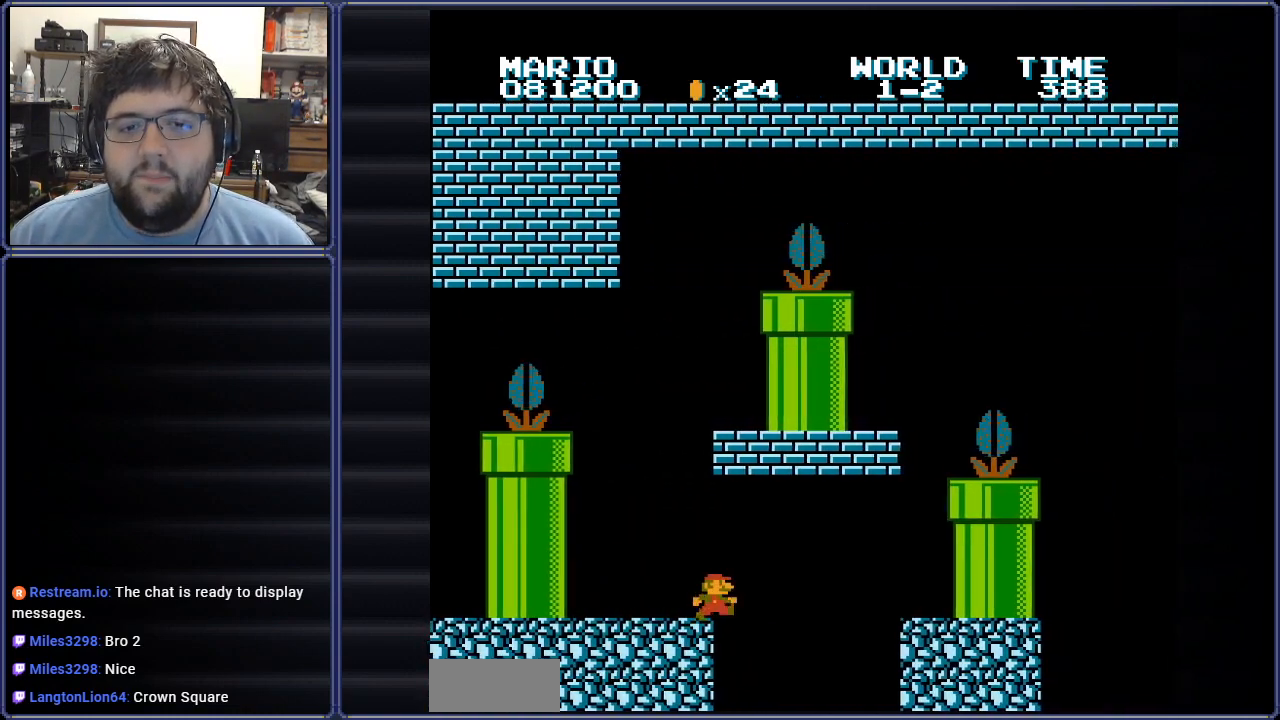
{"buttons": ["DPAD_LEFT"], "events": [[117, "A", "down"], [284, "DPAD_LEFT", "down"], [417, "A", "up"]]}
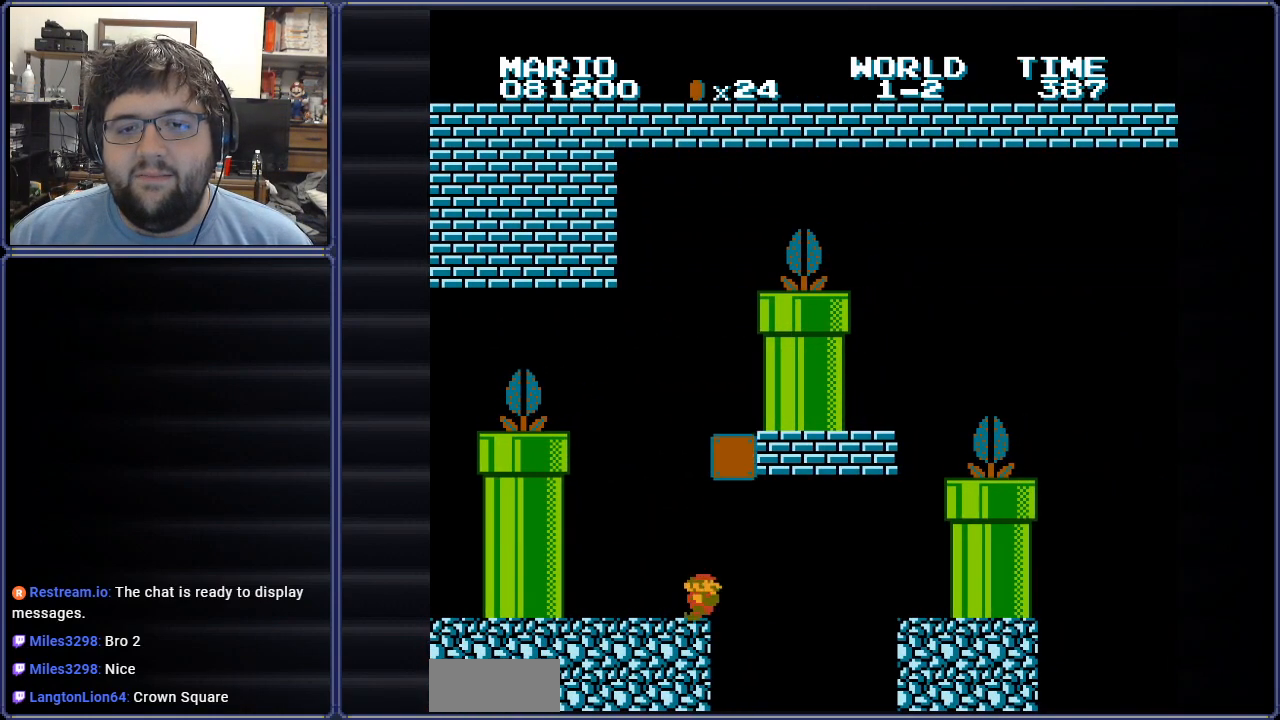
{"buttons": ["A", "DPAD_RIGHT"], "events": [[16, "DPAD_LEFT", "up"], [183, "A", "down"], [283, "DPAD_RIGHT", "down"]]}
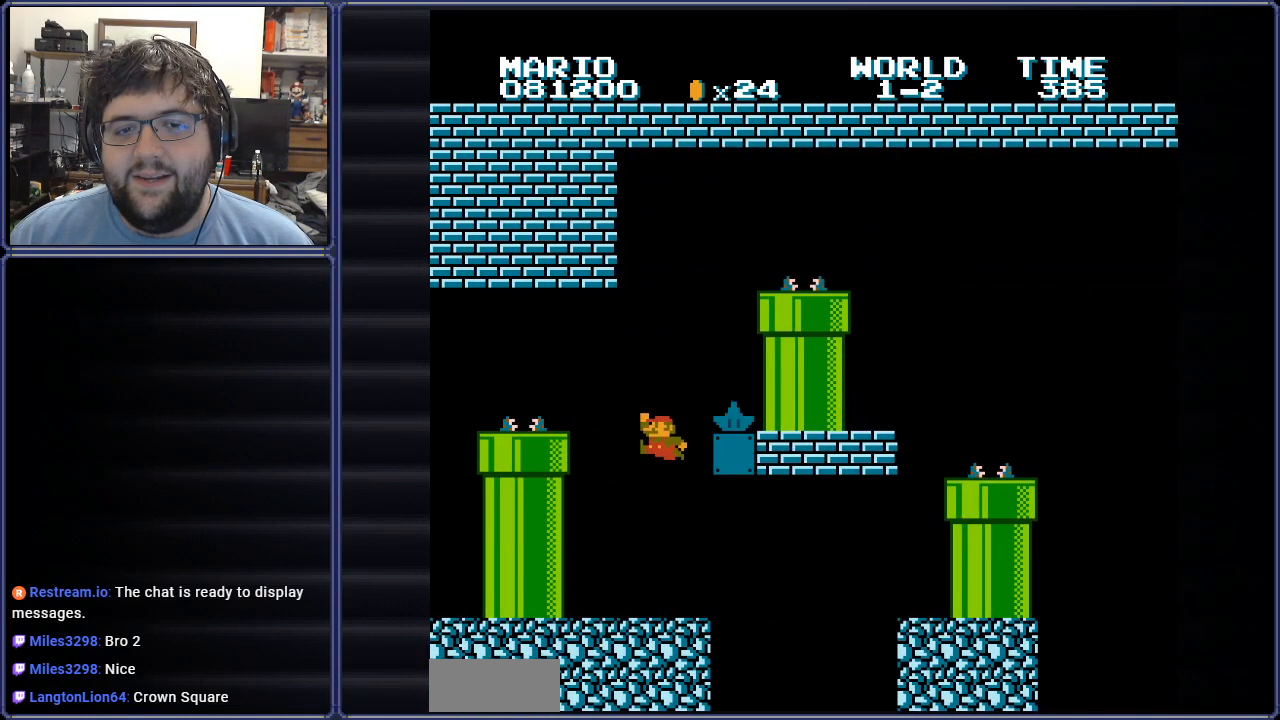
{"buttons": ["DPAD_LEFT"], "events": [[317, "DPAD_RIGHT", "up"], [400, "A", "up"], [501, "DPAD_LEFT", "down"]]}
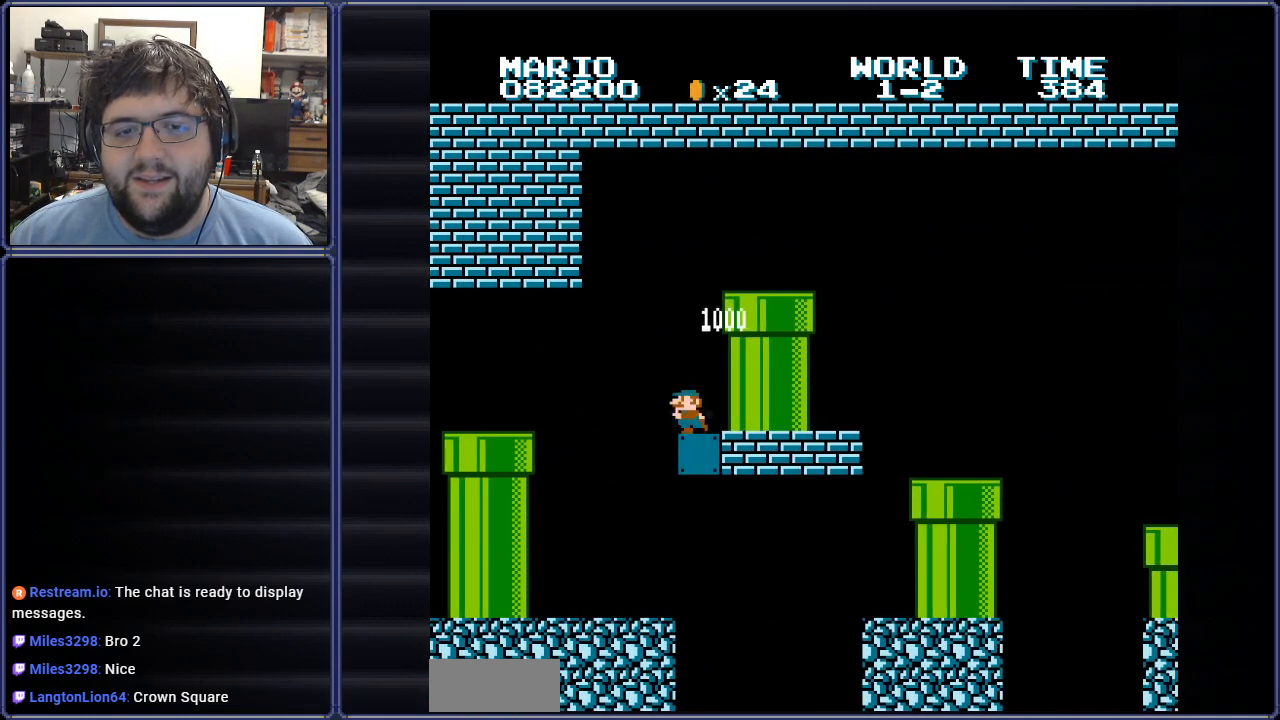
{"buttons": ["A", "DPAD_RIGHT"], "events": [[100, "DPAD_LEFT", "up"], [183, "DPAD_RIGHT", "down"], [250, "A", "down"]]}
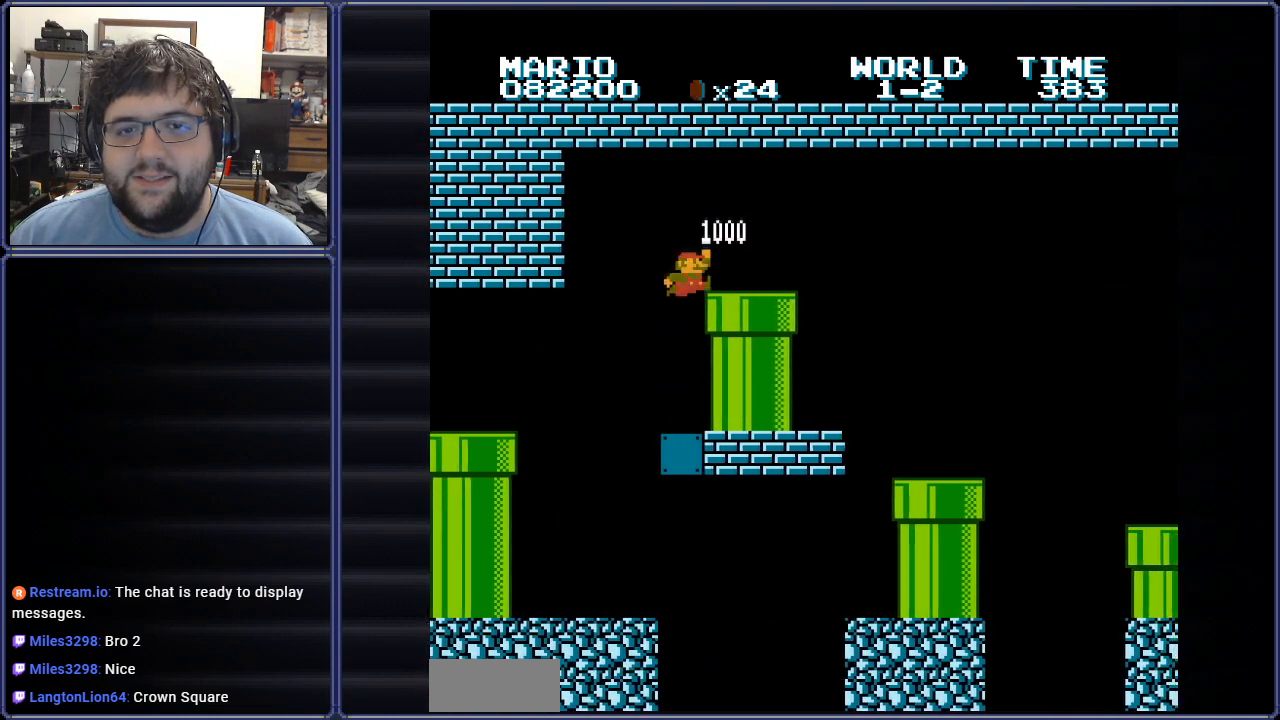
{"buttons": ["B"], "events": [[100, "A", "up"], [217, "B", "down"], [484, "DPAD_RIGHT", "up"]]}
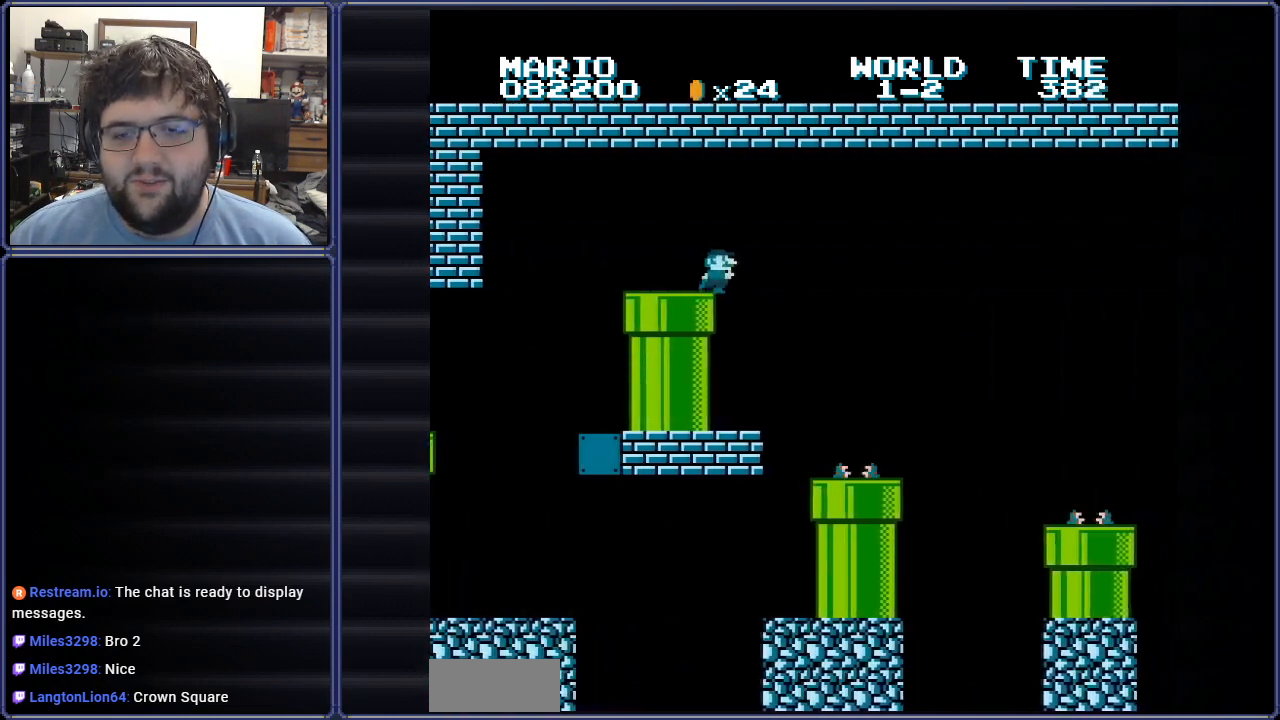
{"buttons": ["A", "B", "DPAD_RIGHT"], "events": [[367, "DPAD_RIGHT", "down"], [450, "A", "down"]]}
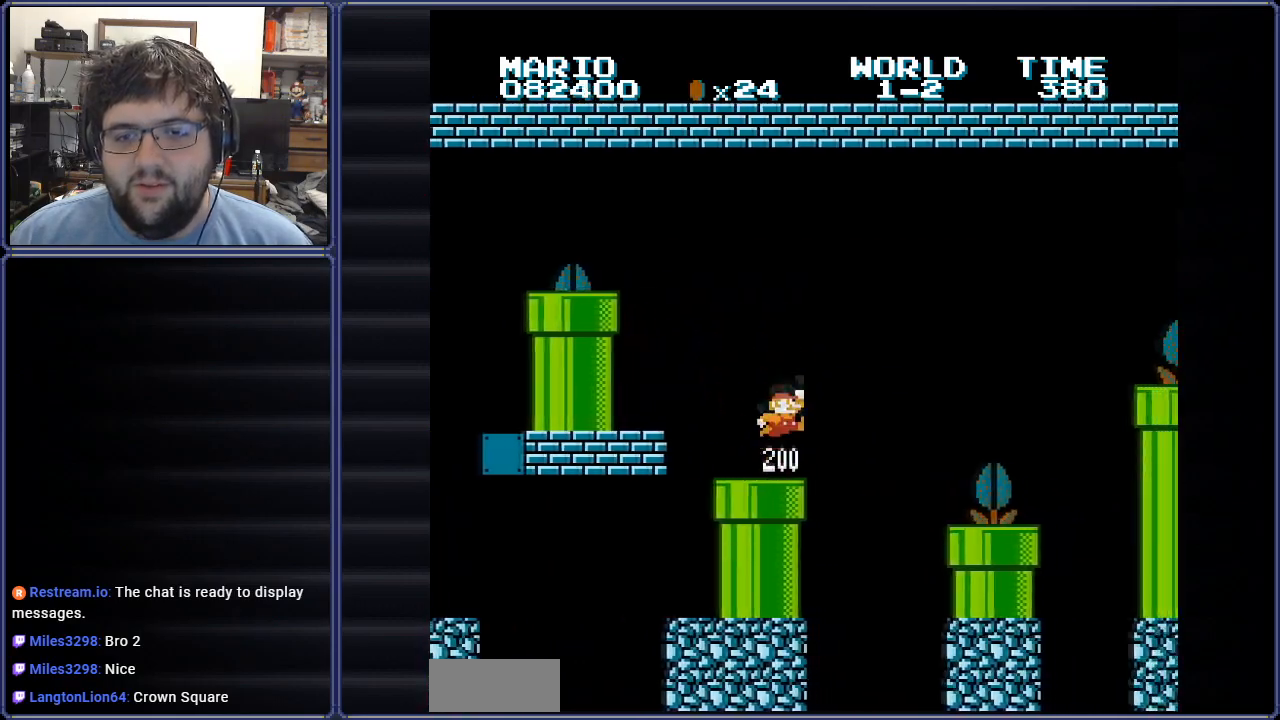
{"buttons": ["B", "DPAD_LEFT"], "events": [[100, "DPAD_RIGHT", "up"], [117, "A", "up"], [217, "DPAD_LEFT", "down"]]}
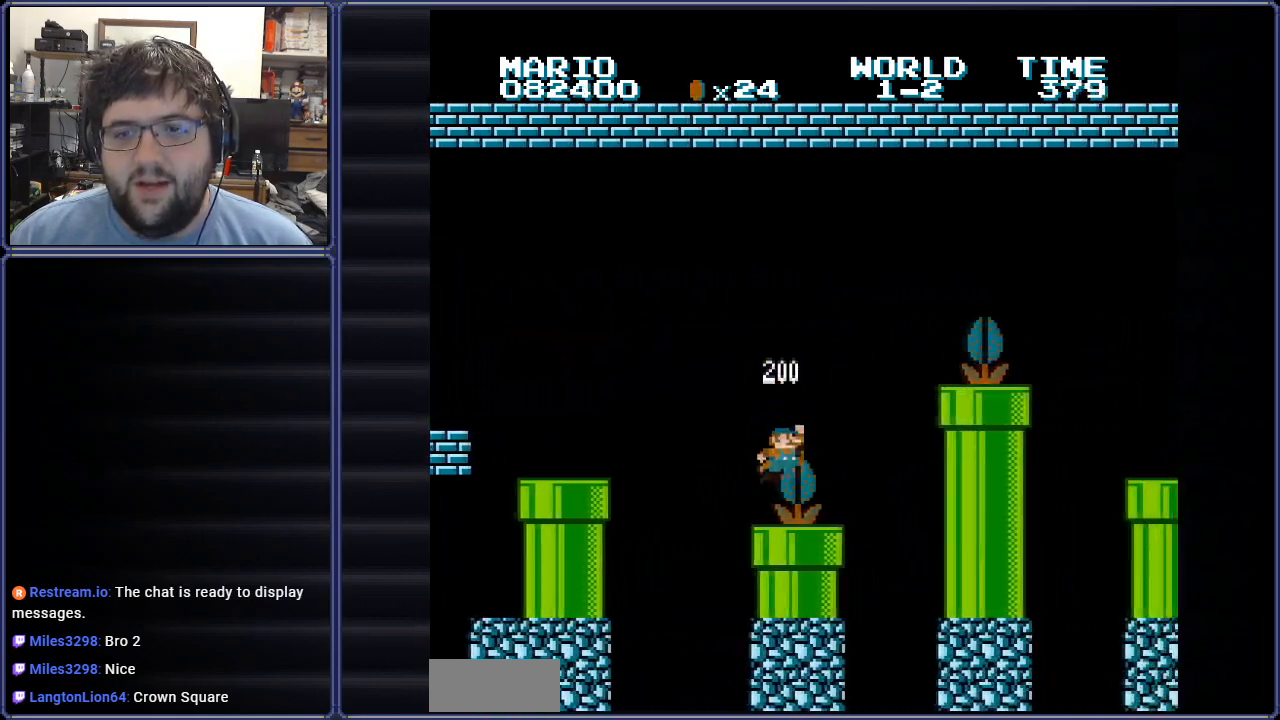
{"buttons": ["A", "B"], "events": [[33, "DPAD_LEFT", "up"], [166, "A", "down"], [166, "DPAD_RIGHT", "down"], [383, "DPAD_RIGHT", "up"]]}
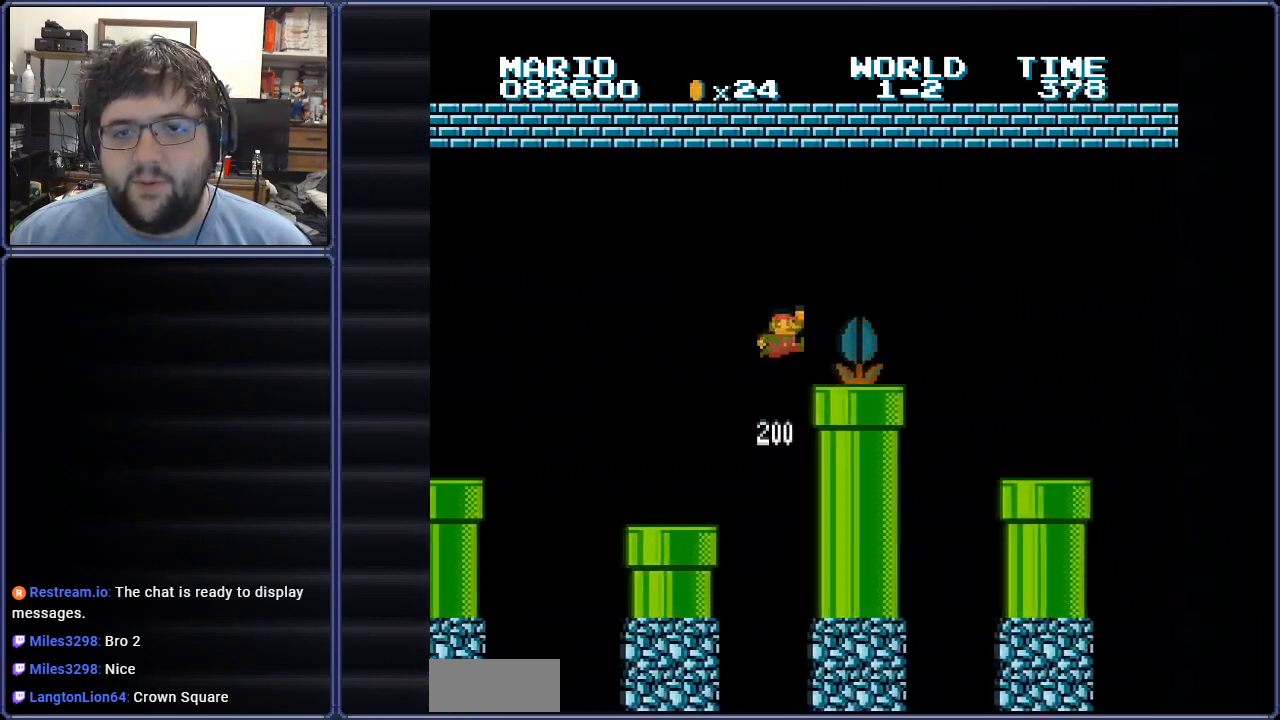
{"buttons": ["B"], "events": [[17, "A", "up"], [150, "DPAD_RIGHT", "down"], [317, "A", "down"], [400, "DPAD_RIGHT", "up"], [434, "A", "up"]]}
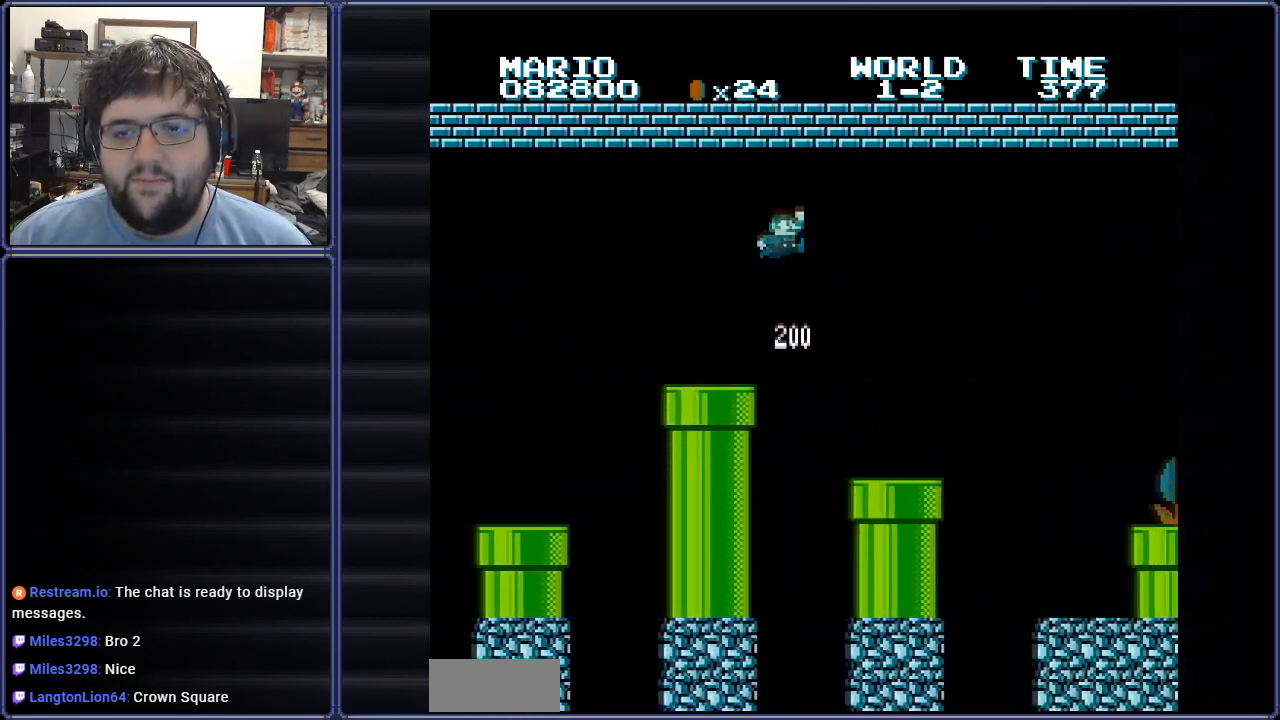
{"buttons": ["B", "DPAD_RIGHT"], "events": [[16, "DPAD_LEFT", "down"], [266, "DPAD_LEFT", "up"], [333, "DPAD_RIGHT", "down"]]}